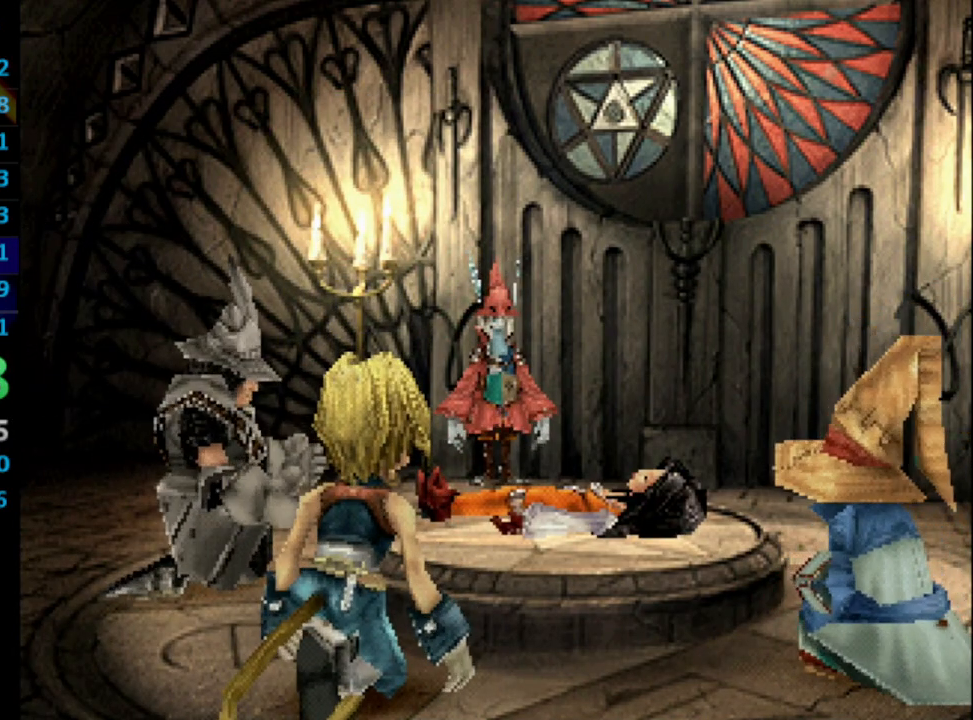
Gameplay with a controller (PlayStation layout); each line is a JSON object with the inputs held at the frame after it. "events" lists button and stick changes between this image and that frame as [ms after this image, input, new state], when the widget could be followed in between. Not read: L3 R3.
{"buttons": ["SQUARE"], "left_stick": "center", "right_stick": "center", "events": [[17, "CROSS", "up"], [67, "SQUARE", "down"], [133, "CROSS", "down"], [133, "SQUARE", "up"], [183, "CROSS", "up"], [217, "SQUARE", "down"], [267, "CROSS", "down"], [283, "SQUARE", "up"], [300, "CROSS", "up"], [367, "SQUARE", "down"], [383, "CROSS", "down"], [400, "SQUARE", "up"], [450, "CROSS", "up"], [483, "SQUARE", "down"]]}
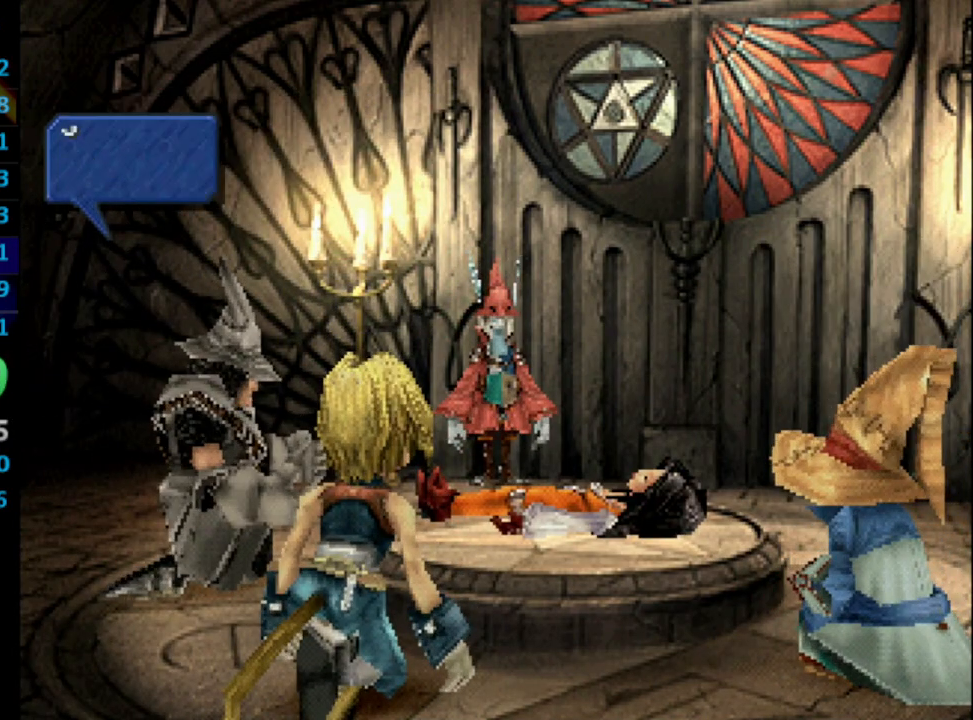
{"buttons": [], "left_stick": "center", "right_stick": "center", "events": [[33, "CROSS", "down"], [33, "SQUARE", "up"], [117, "CROSS", "up"], [133, "SQUARE", "down"], [183, "CROSS", "down"], [183, "SQUARE", "up"], [233, "CROSS", "up"], [233, "SQUARE", "down"], [317, "CROSS", "down"], [317, "SQUARE", "up"], [367, "CROSS", "up"], [383, "SQUARE", "down"], [417, "CROSS", "down"], [417, "SQUARE", "up"], [467, "CROSS", "up"]]}
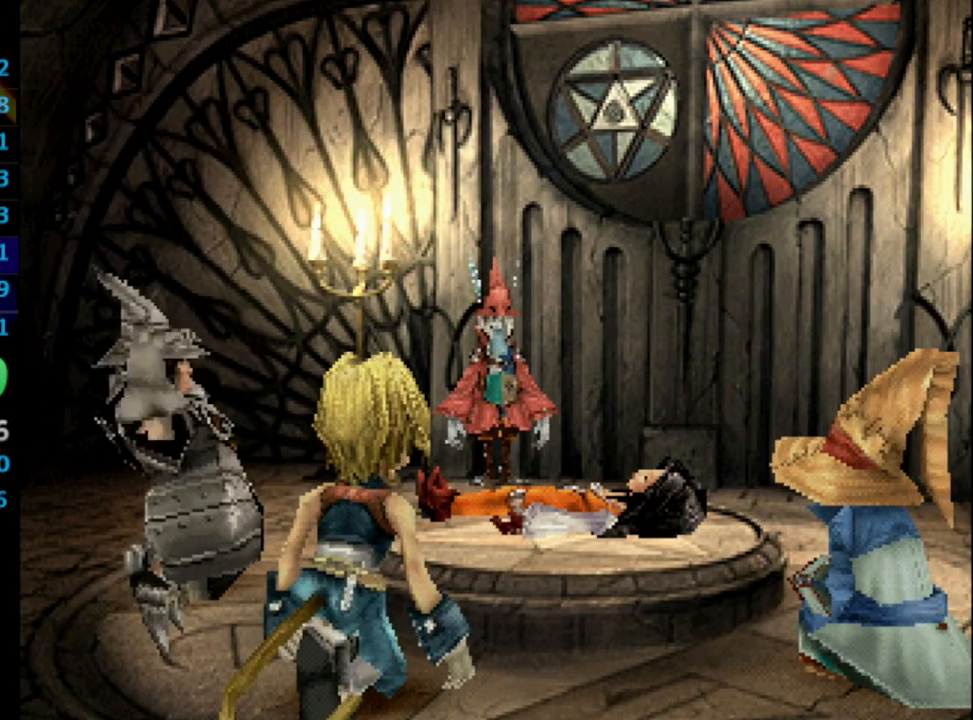
{"buttons": ["CROSS", "SQUARE"], "left_stick": "center", "right_stick": "center", "events": [[17, "SQUARE", "down"], [33, "CROSS", "down"], [83, "CROSS", "up"], [133, "SQUARE", "up"], [200, "SQUARE", "down"], [233, "CROSS", "down"], [250, "SQUARE", "up"], [300, "CROSS", "up"], [333, "SQUARE", "down"], [383, "CROSS", "down"], [383, "SQUARE", "up"], [417, "CROSS", "up"], [450, "SQUARE", "down"], [500, "CROSS", "down"]]}
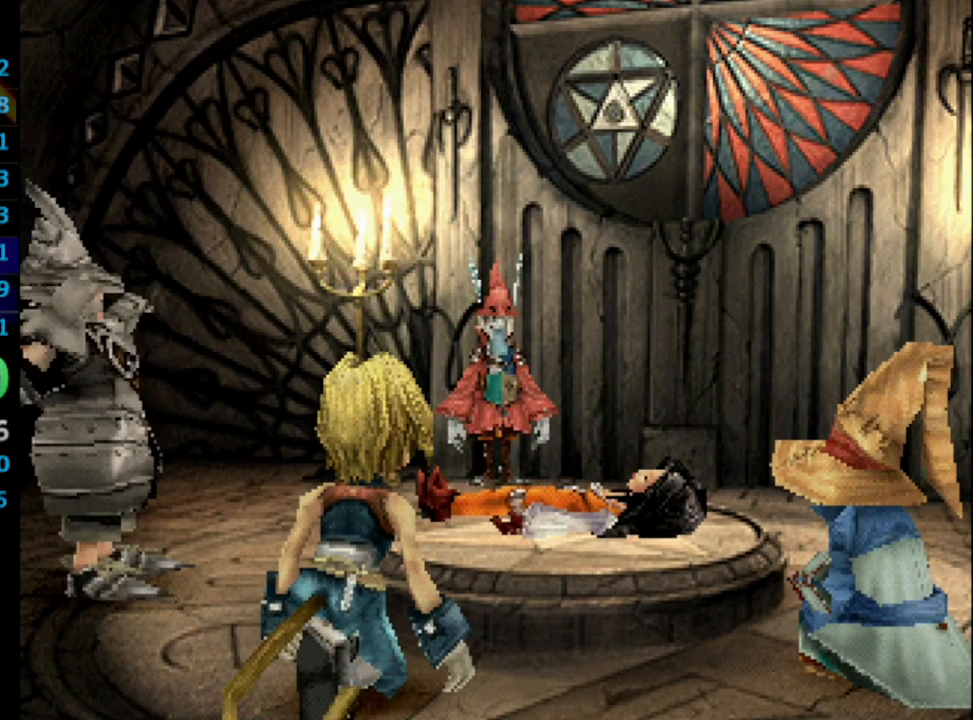
{"buttons": [], "left_stick": "center", "right_stick": "center", "events": [[17, "SQUARE", "up"], [67, "CROSS", "up"], [100, "SQUARE", "down"], [167, "CROSS", "down"], [167, "SQUARE", "up"], [200, "CROSS", "up"], [217, "SQUARE", "down"], [283, "CROSS", "down"], [300, "SQUARE", "up"], [367, "CROSS", "up"], [383, "SQUARE", "down"], [433, "CROSS", "down"], [450, "SQUARE", "up"], [500, "CROSS", "up"]]}
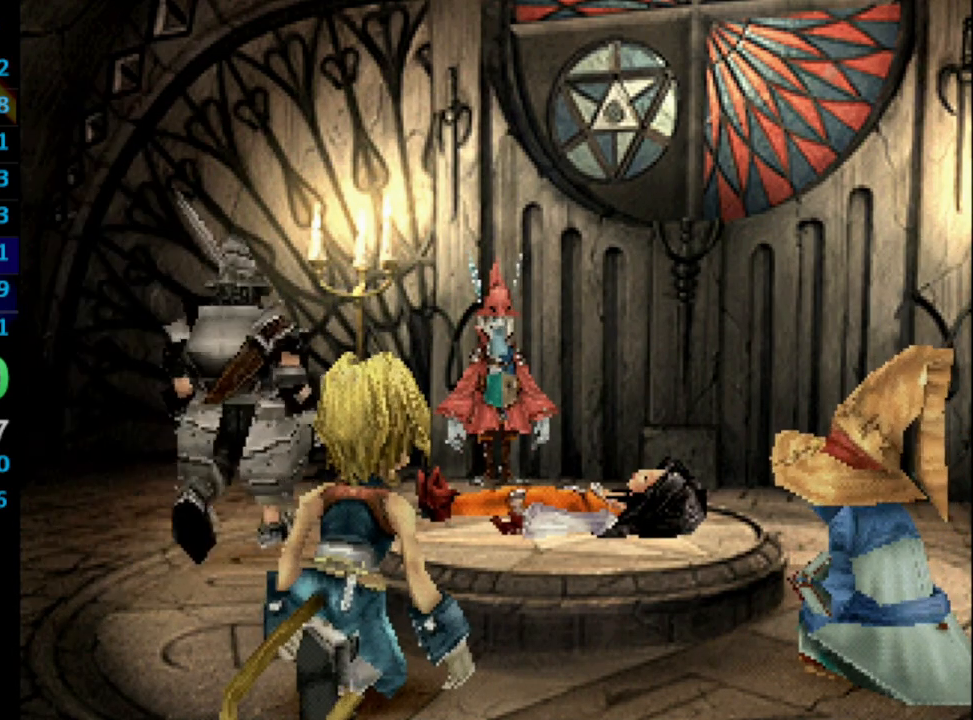
{"buttons": [], "left_stick": "center", "right_stick": "center", "events": [[33, "SQUARE", "down"], [83, "CROSS", "down"], [83, "SQUARE", "up"], [133, "CROSS", "up"], [167, "SQUARE", "down"], [233, "CROSS", "down"], [233, "SQUARE", "up"], [267, "CROSS", "up"], [300, "SQUARE", "down"], [350, "CROSS", "down"], [350, "SQUARE", "up"], [400, "CROSS", "up"], [417, "SQUARE", "down"], [433, "SQUARE", "up"]]}
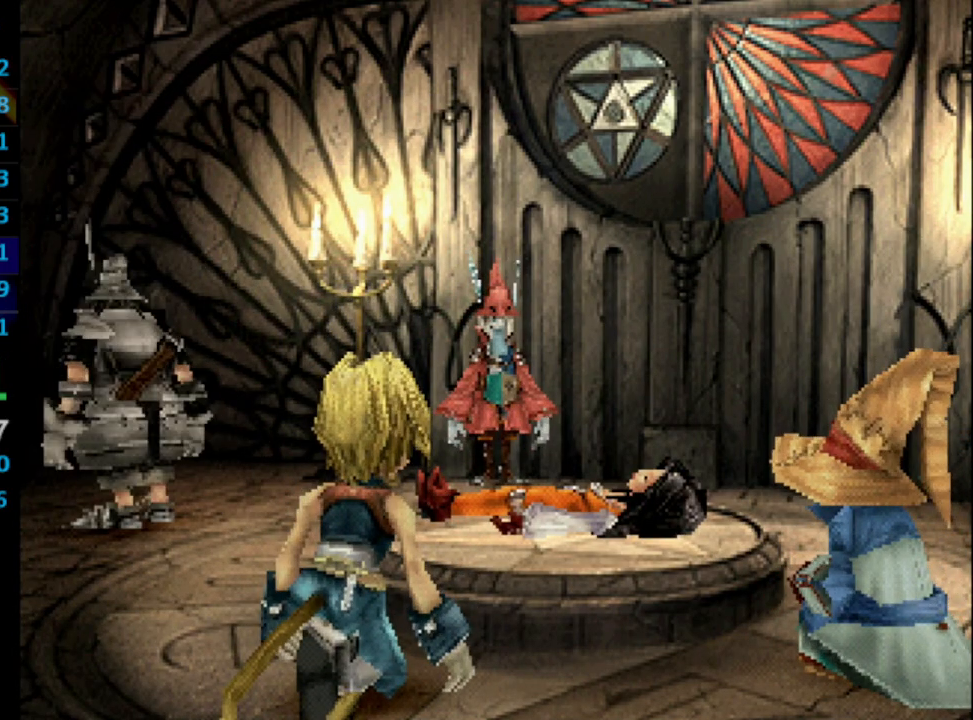
{"buttons": ["CROSS"], "left_stick": "center", "right_stick": "center", "events": [[17, "SQUARE", "down"], [67, "SQUARE", "up"], [100, "CROSS", "down"], [117, "CROSS", "up"], [150, "SQUARE", "down"], [183, "SQUARE", "up"], [283, "CROSS", "down"], [300, "CROSS", "up"], [350, "SQUARE", "down"], [400, "CROSS", "down"], [400, "SQUARE", "up"], [433, "CROSS", "up"], [500, "CROSS", "down"]]}
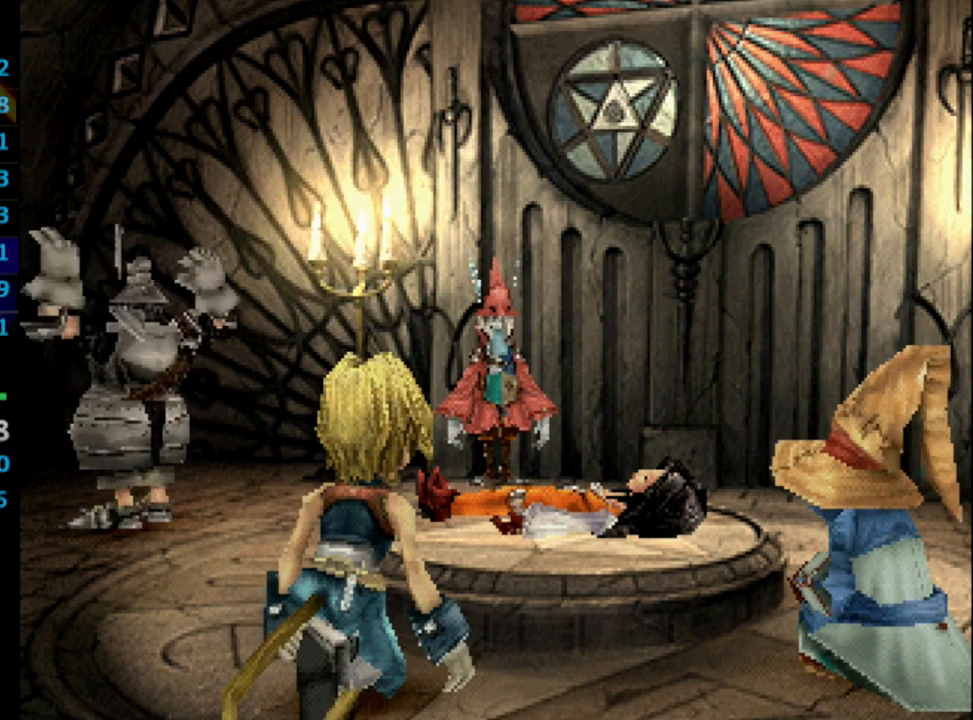
{"buttons": ["SQUARE"], "left_stick": "center", "right_stick": "center", "events": [[33, "CROSS", "up"], [83, "SQUARE", "down"], [133, "CROSS", "down"], [133, "SQUARE", "up"], [167, "CROSS", "up"], [167, "SQUARE", "down"], [267, "SQUARE", "up"], [333, "SQUARE", "down"], [433, "CROSS", "down"], [433, "SQUARE", "up"], [483, "CROSS", "up"], [483, "SQUARE", "down"]]}
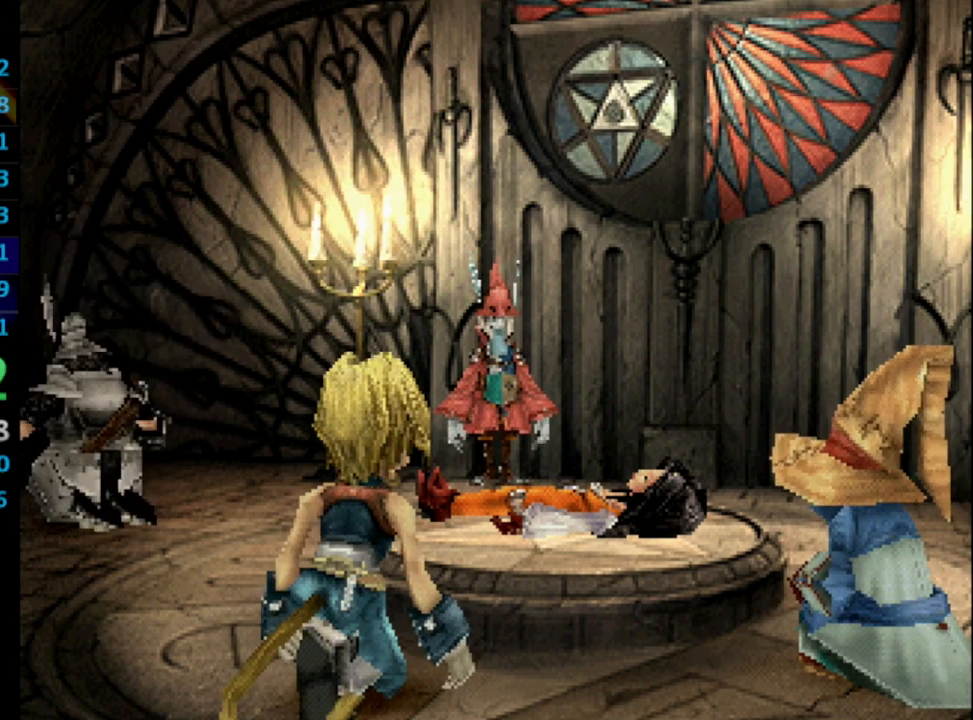
{"buttons": [], "left_stick": "center", "right_stick": "center", "events": [[50, "CROSS", "down"], [67, "SQUARE", "up"], [83, "CROSS", "up"], [200, "SQUARE", "down"], [267, "CROSS", "down"], [267, "SQUARE", "up"], [300, "CROSS", "up"], [317, "SQUARE", "down"], [367, "CROSS", "down"], [367, "SQUARE", "up"], [417, "CROSS", "up"], [417, "SQUARE", "down"], [500, "SQUARE", "up"]]}
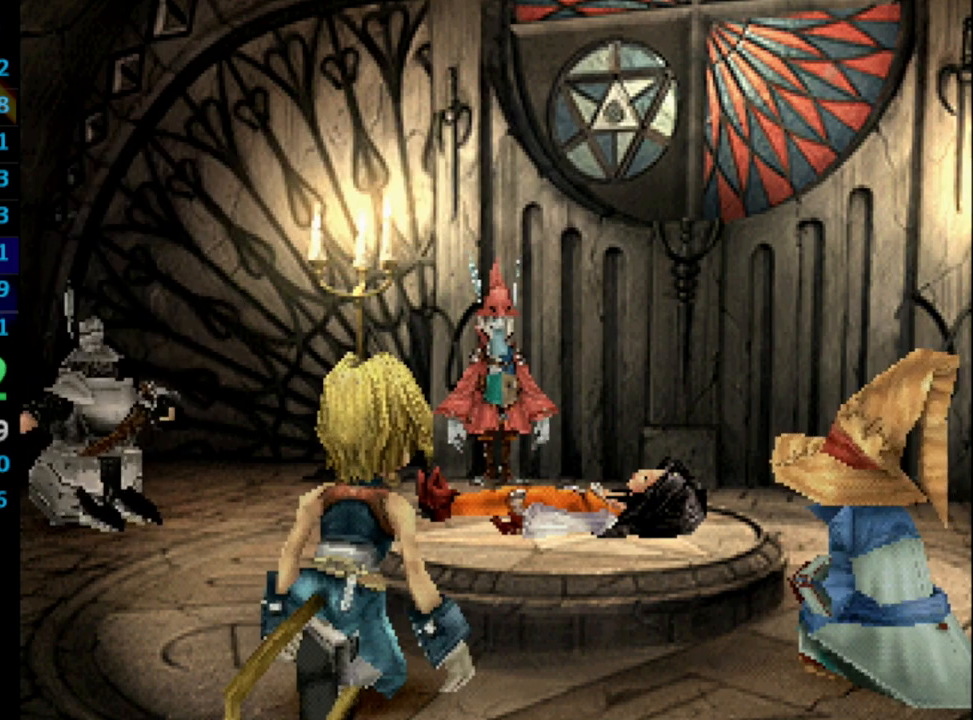
{"buttons": ["CROSS"], "left_stick": "center", "right_stick": "center", "events": [[33, "SQUARE", "down"], [83, "CROSS", "down"], [83, "SQUARE", "up"], [150, "CROSS", "up"], [150, "SQUARE", "down"], [217, "CROSS", "down"], [217, "SQUARE", "up"], [250, "CROSS", "up"], [283, "SQUARE", "down"], [367, "CROSS", "down"], [367, "SQUARE", "up"], [383, "CROSS", "up"], [433, "SQUARE", "down"], [500, "CROSS", "down"], [500, "SQUARE", "up"]]}
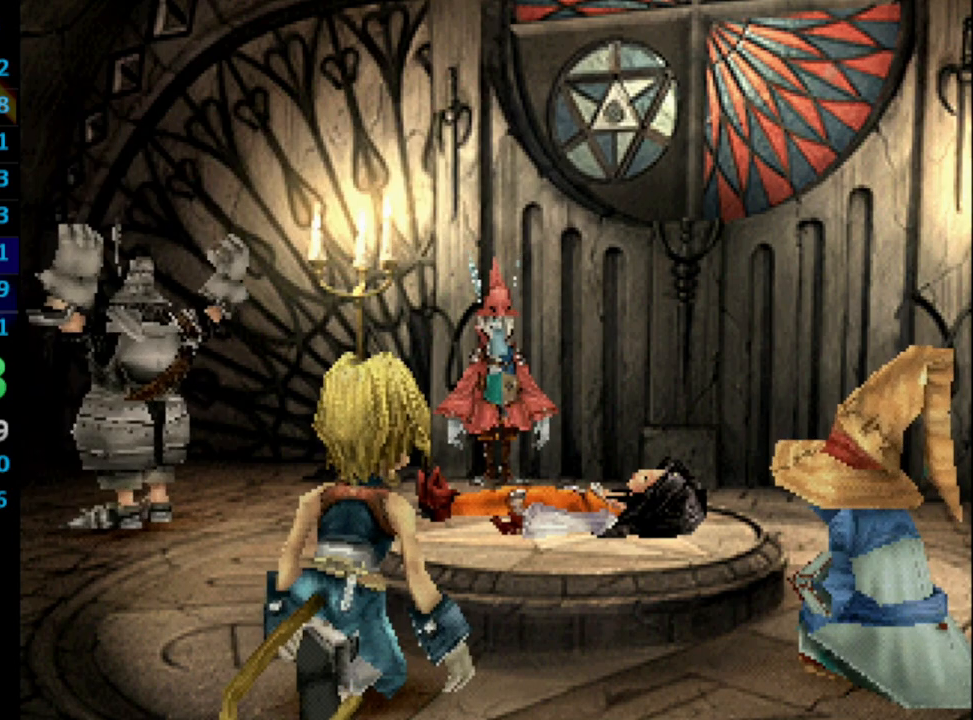
{"buttons": ["SQUARE"], "left_stick": "center", "right_stick": "center", "events": [[50, "CROSS", "up"], [83, "SQUARE", "down"], [117, "CROSS", "down"], [117, "SQUARE", "up"], [200, "CROSS", "up"], [200, "SQUARE", "down"], [283, "CROSS", "down"], [300, "SQUARE", "up"], [333, "CROSS", "up"], [367, "SQUARE", "down"], [417, "CROSS", "down"], [433, "SQUARE", "up"], [483, "CROSS", "up"], [500, "SQUARE", "down"]]}
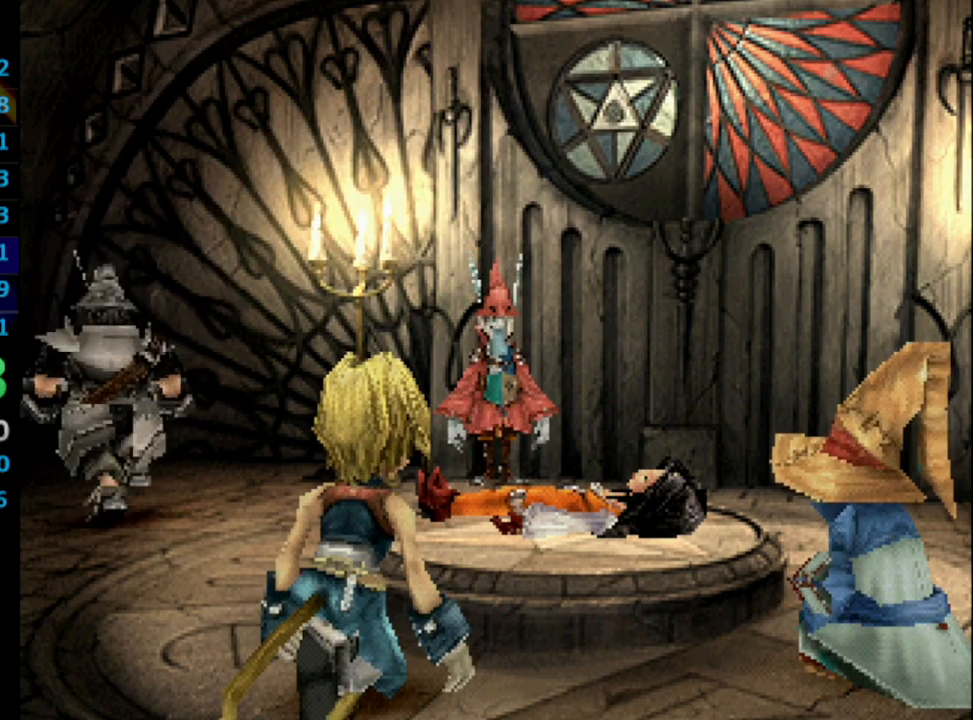
{"buttons": ["SQUARE"], "left_stick": "center", "right_stick": "center", "events": [[67, "CROSS", "down"], [83, "SQUARE", "up"], [117, "SQUARE", "down"], [133, "CROSS", "up"], [167, "CROSS", "down"], [183, "SQUARE", "up"], [200, "CROSS", "up"], [217, "SQUARE", "down"], [283, "CROSS", "down"], [283, "SQUARE", "up"], [333, "CROSS", "up"], [333, "SQUARE", "down"], [417, "CROSS", "down"], [417, "SQUARE", "up"], [467, "CROSS", "up"], [500, "SQUARE", "down"]]}
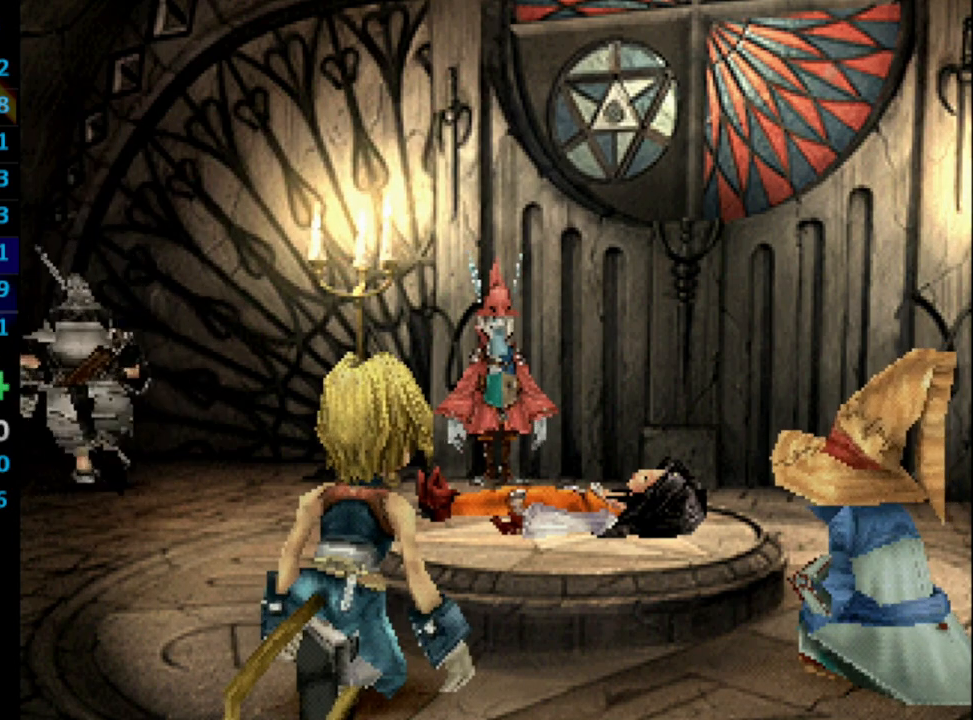
{"buttons": ["SQUARE"], "left_stick": "center", "right_stick": "center", "events": [[50, "CROSS", "down"], [50, "SQUARE", "up"], [100, "CROSS", "up"], [117, "SQUARE", "down"], [183, "SQUARE", "up"], [200, "CROSS", "down"], [233, "CROSS", "up"], [250, "SQUARE", "down"], [300, "CROSS", "down"], [333, "SQUARE", "up"], [383, "CROSS", "up"], [383, "SQUARE", "down"], [433, "SQUARE", "up"], [483, "SQUARE", "down"]]}
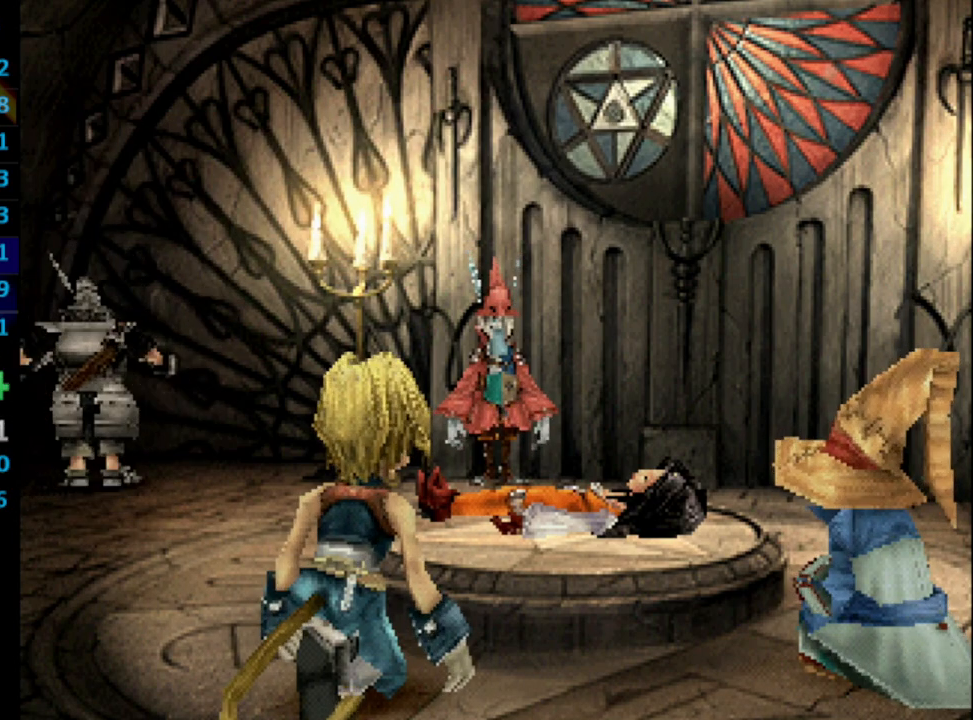
{"buttons": ["SQUARE"], "left_stick": "center", "right_stick": "center", "events": [[50, "CROSS", "down"], [150, "CROSS", "up"], [183, "SQUARE", "up"], [200, "CROSS", "down"], [267, "CROSS", "up"], [283, "SQUARE", "down"], [367, "CROSS", "down"], [383, "CROSS", "up"], [383, "SQUARE", "up"], [433, "SQUARE", "down"], [450, "CROSS", "down"], [467, "SQUARE", "up"], [483, "CROSS", "up"], [483, "SQUARE", "down"]]}
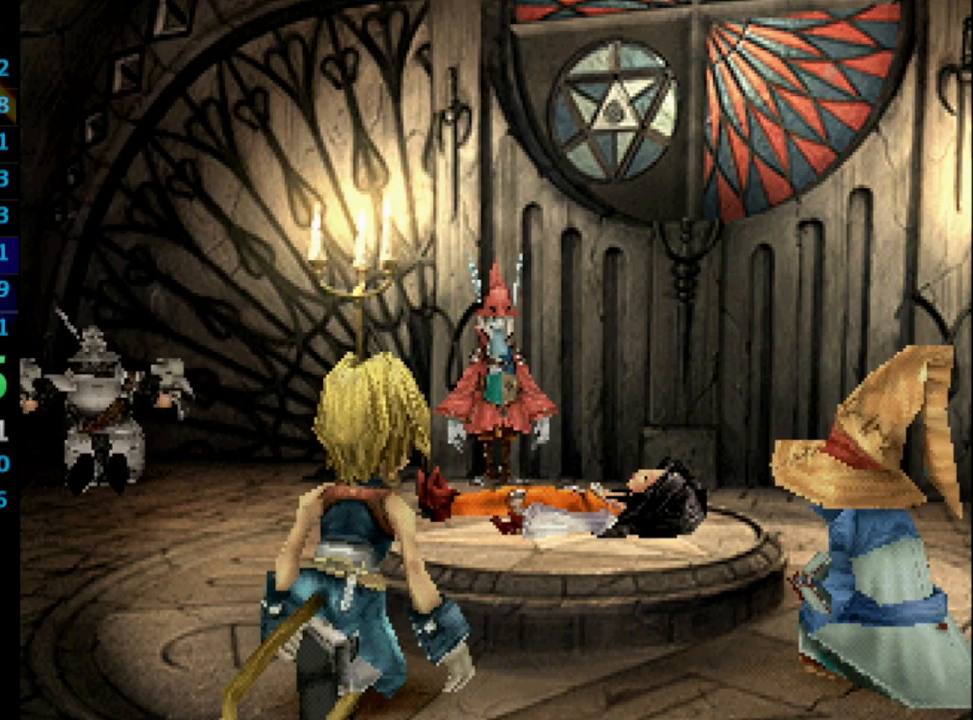
{"buttons": [], "left_stick": "center", "right_stick": "center", "events": [[117, "SQUARE", "up"], [150, "SQUARE", "down"], [183, "SQUARE", "up"], [200, "CROSS", "down"], [217, "CROSS", "up"], [233, "SQUARE", "down"], [300, "CROSS", "down"], [317, "SQUARE", "up"], [367, "CROSS", "up"], [383, "SQUARE", "down"], [450, "CROSS", "down"], [450, "SQUARE", "up"], [500, "CROSS", "up"]]}
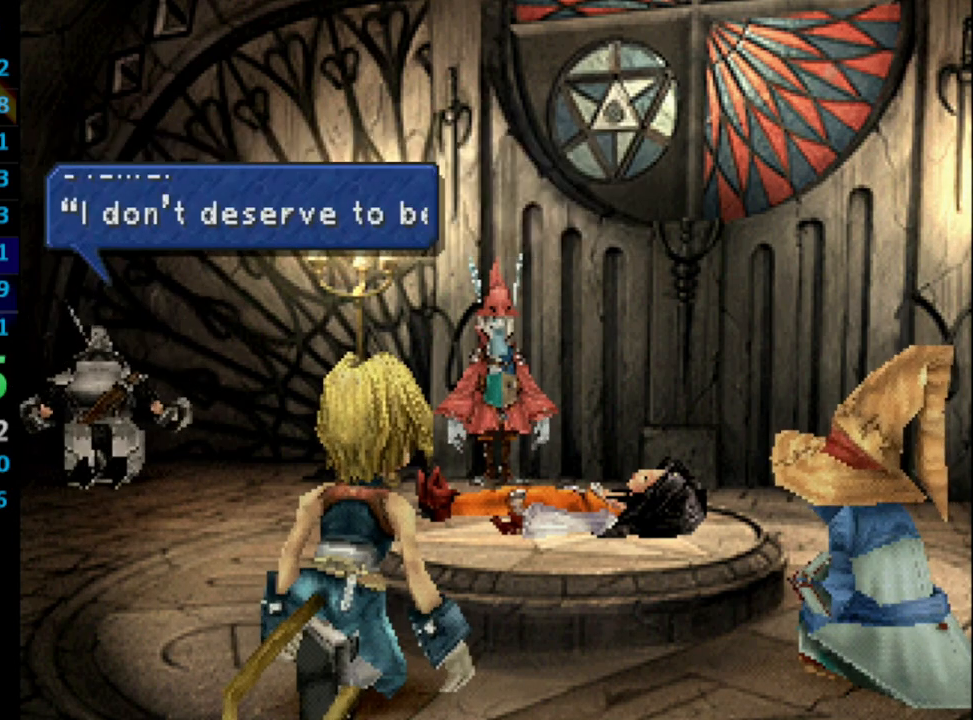
{"buttons": ["SQUARE"], "left_stick": "center", "right_stick": "center", "events": [[50, "SQUARE", "down"], [133, "SQUARE", "up"], [167, "SQUARE", "down"], [183, "CROSS", "down"], [200, "CROSS", "up"], [250, "SQUARE", "up"], [267, "SQUARE", "down"], [300, "CROSS", "down"], [300, "SQUARE", "up"], [350, "SQUARE", "down"], [367, "CROSS", "up"], [417, "CROSS", "down"], [433, "CROSS", "up"], [433, "SQUARE", "up"], [467, "SQUARE", "down"]]}
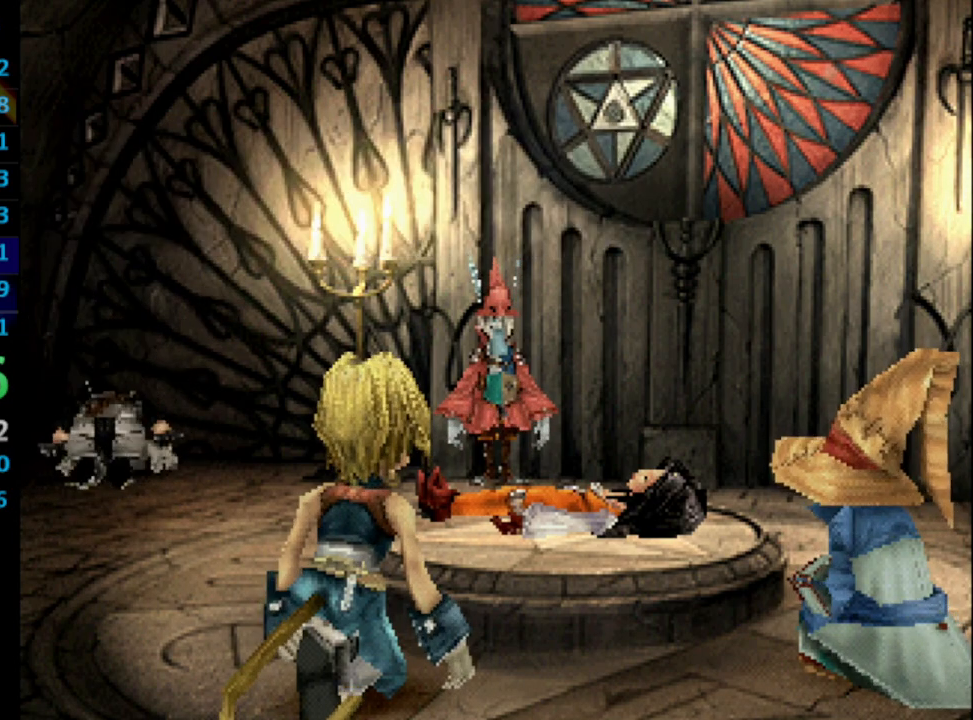
{"buttons": ["SQUARE"], "left_stick": "center", "right_stick": "center", "events": [[33, "CROSS", "down"], [33, "SQUARE", "up"], [83, "CROSS", "up"], [100, "SQUARE", "down"], [133, "CROSS", "down"], [133, "SQUARE", "up"], [150, "CROSS", "up"], [183, "SQUARE", "down"], [217, "CROSS", "down"], [217, "SQUARE", "up"], [267, "SQUARE", "down"], [283, "CROSS", "up"], [350, "CROSS", "down"], [350, "SQUARE", "up"], [383, "CROSS", "up"], [400, "SQUARE", "down"], [417, "CROSS", "down"], [417, "SQUARE", "up"], [483, "CROSS", "up"], [500, "SQUARE", "down"]]}
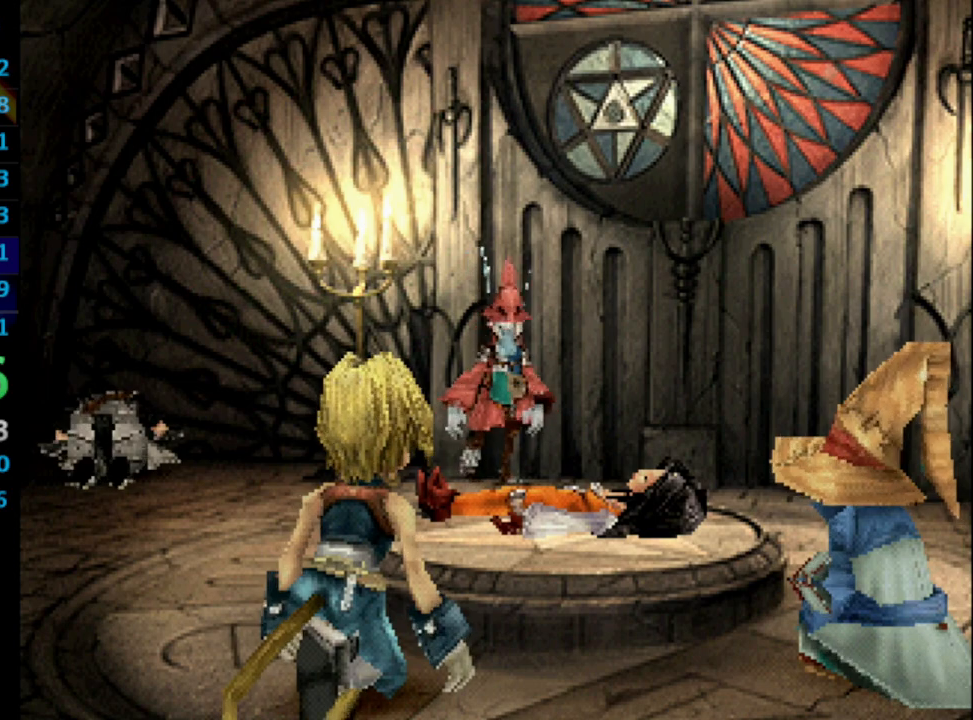
{"buttons": ["CROSS", "SQUARE"], "left_stick": "center", "right_stick": "center", "events": [[67, "CROSS", "down"], [83, "SQUARE", "up"], [133, "SQUARE", "down"], [150, "SQUARE", "up"], [183, "CROSS", "up"], [183, "SQUARE", "down"], [267, "CROSS", "down"], [300, "SQUARE", "up"], [333, "CROSS", "up"], [333, "SQUARE", "down"], [400, "SQUARE", "up"], [433, "SQUARE", "down"], [500, "CROSS", "down"]]}
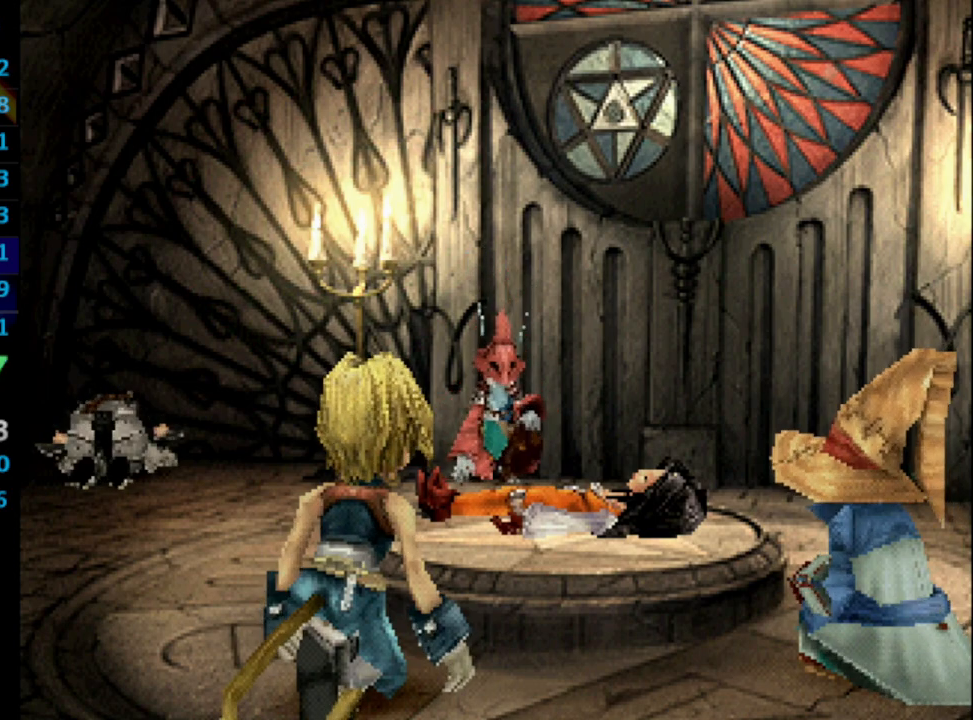
{"buttons": [], "left_stick": "center", "right_stick": "center", "events": [[100, "CROSS", "up"], [117, "SQUARE", "up"], [167, "CROSS", "down"], [233, "CROSS", "up"], [267, "SQUARE", "down"], [333, "CROSS", "down"], [350, "CROSS", "up"], [350, "SQUARE", "up"], [400, "SQUARE", "down"], [450, "SQUARE", "up"]]}
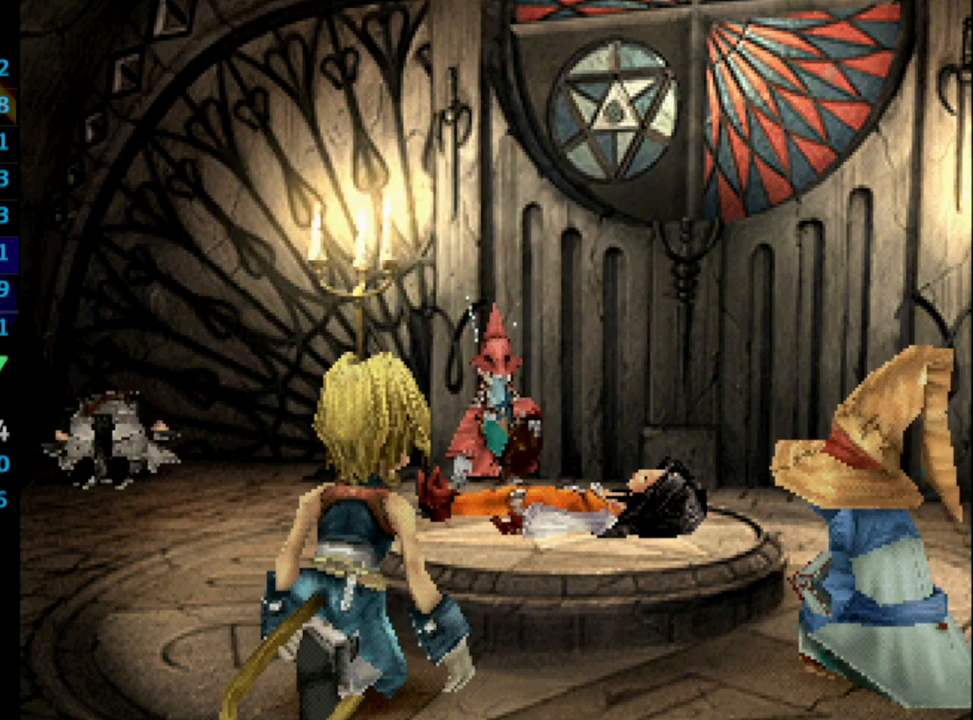
{"buttons": [], "left_stick": "center", "right_stick": "center", "events": [[33, "SQUARE", "down"], [67, "CROSS", "down"], [83, "SQUARE", "up"], [117, "CROSS", "up"], [150, "SQUARE", "down"], [200, "CROSS", "down"], [200, "SQUARE", "up"], [267, "CROSS", "up"], [283, "SQUARE", "down"], [350, "CROSS", "down"], [367, "SQUARE", "up"], [450, "CROSS", "up"], [450, "SQUARE", "down"], [500, "SQUARE", "up"]]}
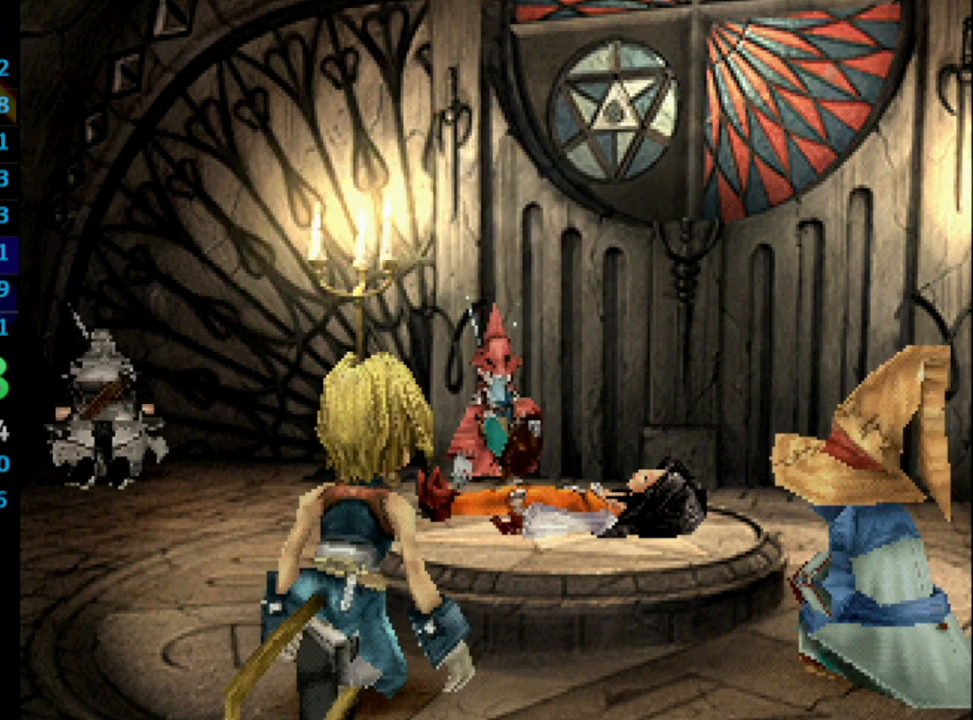
{"buttons": ["SQUARE"], "left_stick": "center", "right_stick": "center", "events": [[17, "CROSS", "down"], [67, "CROSS", "up"], [100, "SQUARE", "down"], [183, "CROSS", "down"], [183, "SQUARE", "up"], [233, "CROSS", "up"], [250, "SQUARE", "down"], [300, "CROSS", "down"], [300, "SQUARE", "up"], [367, "CROSS", "up"], [383, "SQUARE", "down"], [450, "SQUARE", "up"], [500, "SQUARE", "down"]]}
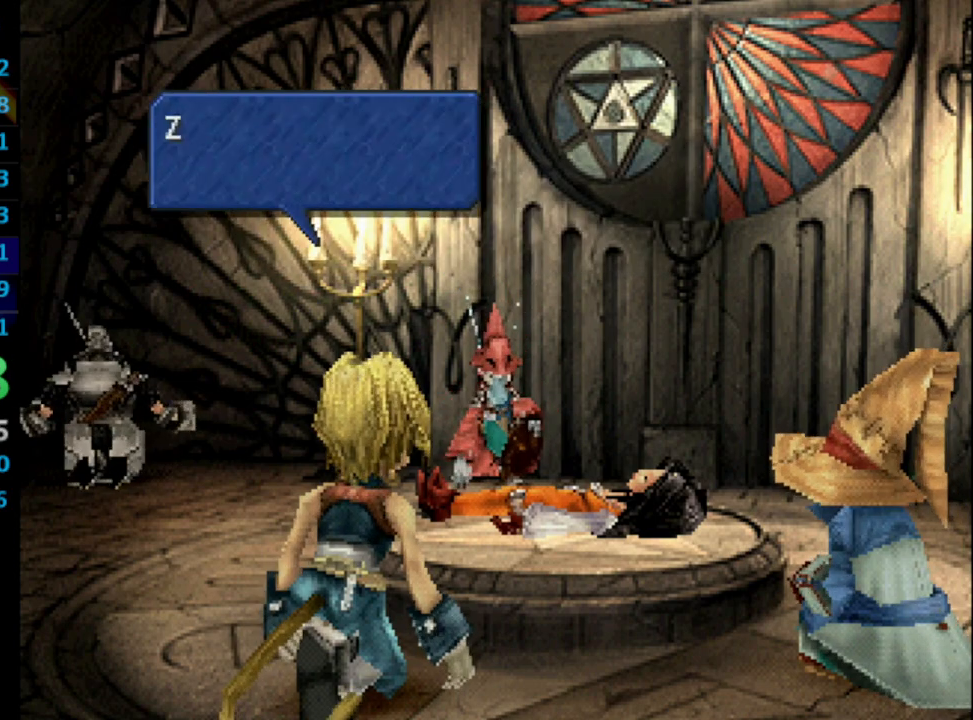
{"buttons": [], "left_stick": "center", "right_stick": "center", "events": [[33, "CROSS", "down"], [33, "SQUARE", "up"], [100, "CROSS", "up"], [117, "SQUARE", "down"], [200, "CROSS", "down"], [200, "SQUARE", "up"], [250, "CROSS", "up"], [300, "SQUARE", "down"], [333, "SQUARE", "up"], [350, "CROSS", "down"], [367, "CROSS", "up"], [400, "SQUARE", "down"], [450, "CROSS", "down"], [467, "SQUARE", "up"], [500, "CROSS", "up"]]}
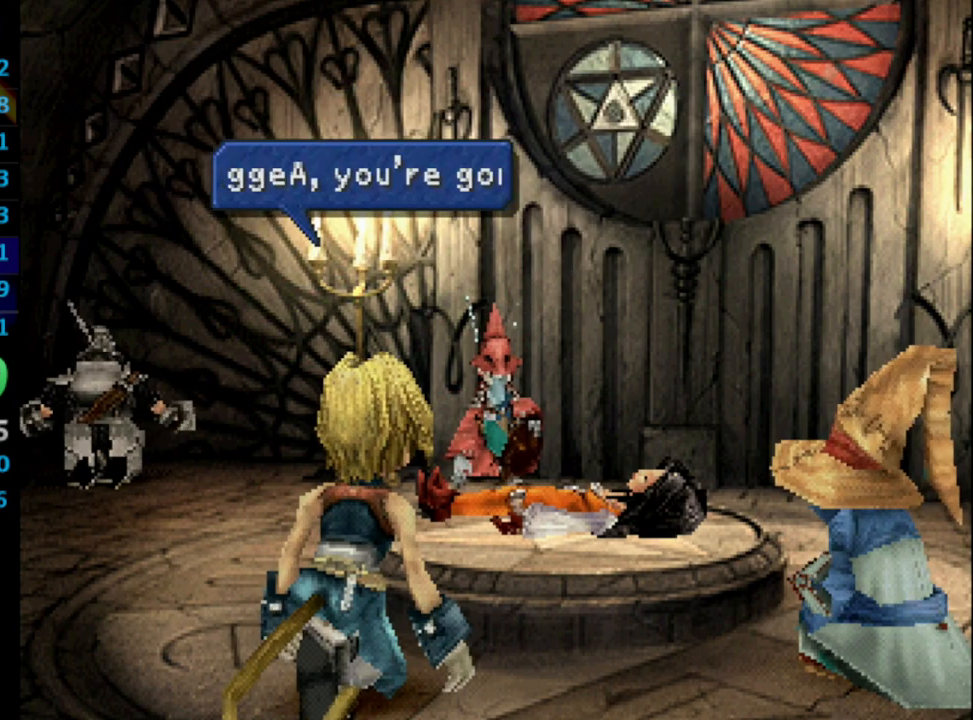
{"buttons": ["CROSS"], "left_stick": "center", "right_stick": "center", "events": [[17, "SQUARE", "down"], [67, "CROSS", "down"], [67, "SQUARE", "up"], [83, "CROSS", "up"], [133, "SQUARE", "down"], [183, "CROSS", "down"], [200, "SQUARE", "up"], [217, "CROSS", "up"], [217, "SQUARE", "down"], [267, "CROSS", "down"], [283, "SQUARE", "up"], [350, "CROSS", "up"], [383, "CROSS", "down"], [417, "CROSS", "up"], [417, "SQUARE", "down"], [483, "CROSS", "down"], [483, "SQUARE", "up"]]}
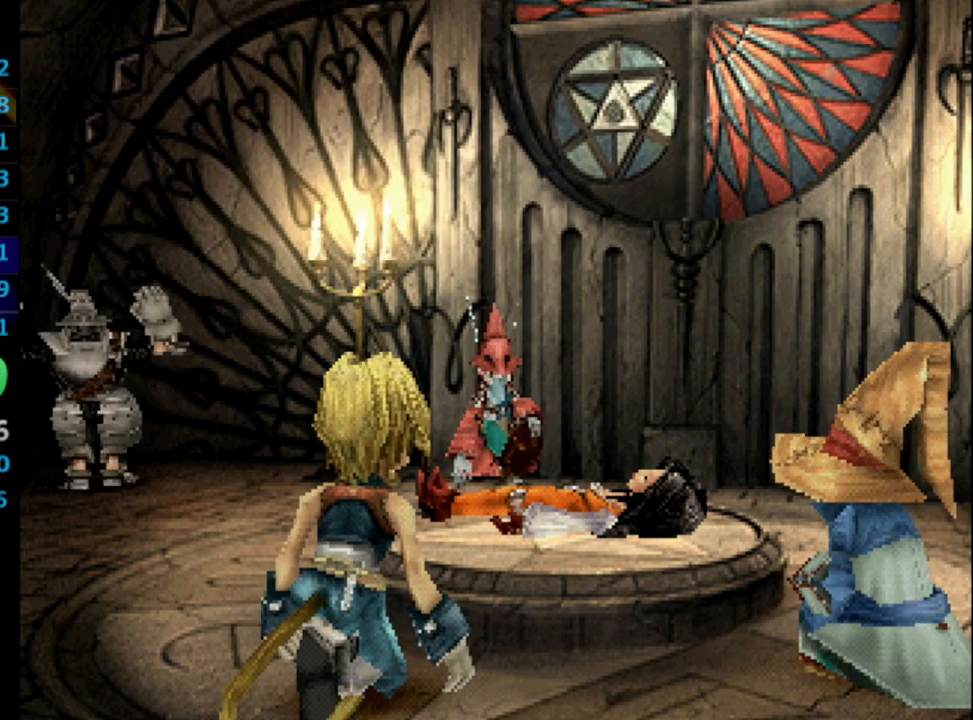
{"buttons": ["CROSS"], "left_stick": "center", "right_stick": "center", "events": [[33, "CROSS", "up"], [50, "SQUARE", "down"], [67, "SQUARE", "up"], [83, "CROSS", "down"], [133, "CROSS", "up"], [167, "SQUARE", "down"], [217, "CROSS", "down"], [217, "SQUARE", "up"], [267, "CROSS", "up"], [300, "SQUARE", "down"], [333, "CROSS", "down"], [333, "SQUARE", "up"], [400, "CROSS", "up"], [417, "SQUARE", "down"], [483, "SQUARE", "up"], [500, "CROSS", "down"]]}
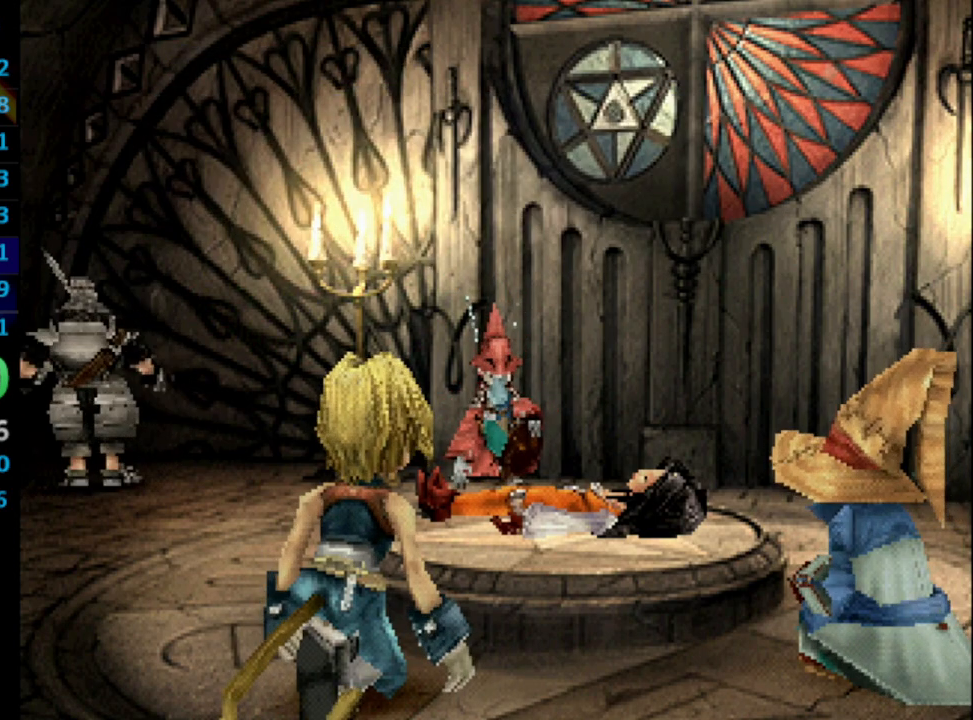
{"buttons": [], "left_stick": "center", "right_stick": "center", "events": [[33, "CROSS", "up"], [50, "SQUARE", "down"], [117, "CROSS", "down"], [117, "SQUARE", "up"], [133, "CROSS", "up"], [183, "SQUARE", "down"], [233, "CROSS", "down"], [233, "SQUARE", "up"], [267, "CROSS", "up"], [283, "SQUARE", "down"], [367, "CROSS", "down"], [367, "SQUARE", "up"], [417, "CROSS", "up"], [433, "SQUARE", "down"], [483, "CROSS", "down"], [500, "CROSS", "up"], [500, "SQUARE", "up"]]}
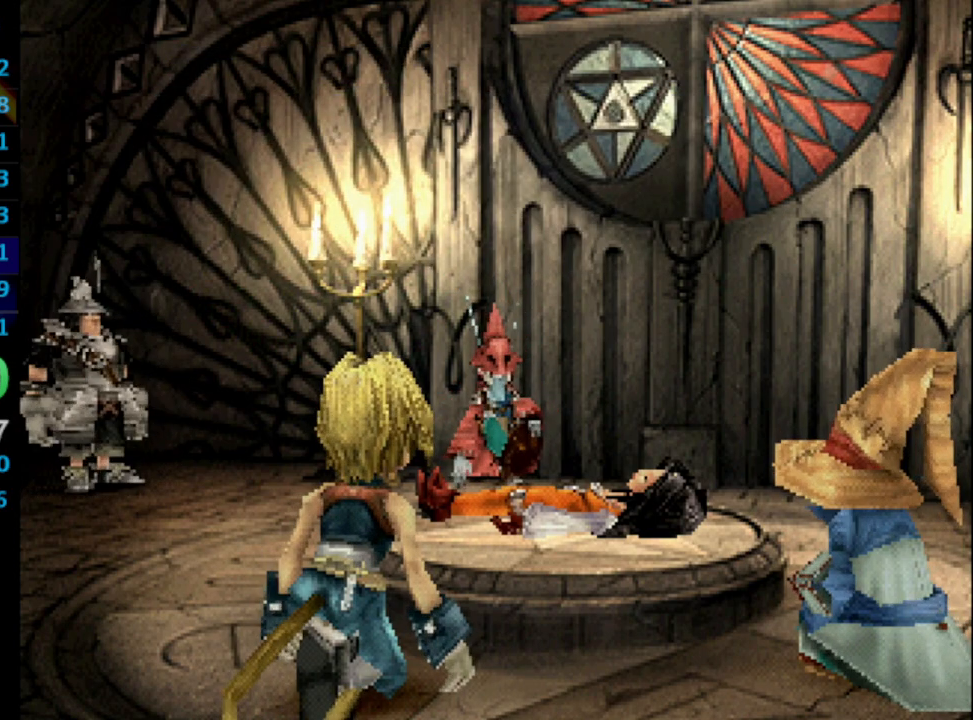
{"buttons": [], "left_stick": "center", "right_stick": "center", "events": [[67, "SQUARE", "down"], [83, "CROSS", "down"], [83, "SQUARE", "up"], [150, "CROSS", "up"], [150, "SQUARE", "down"], [217, "CROSS", "down"], [217, "SQUARE", "up"], [250, "CROSS", "up"], [333, "CROSS", "down"], [383, "CROSS", "up"], [383, "SQUARE", "down"], [400, "CROSS", "down"], [417, "CROSS", "up"], [433, "SQUARE", "up"], [467, "SQUARE", "down"], [483, "SQUARE", "up"]]}
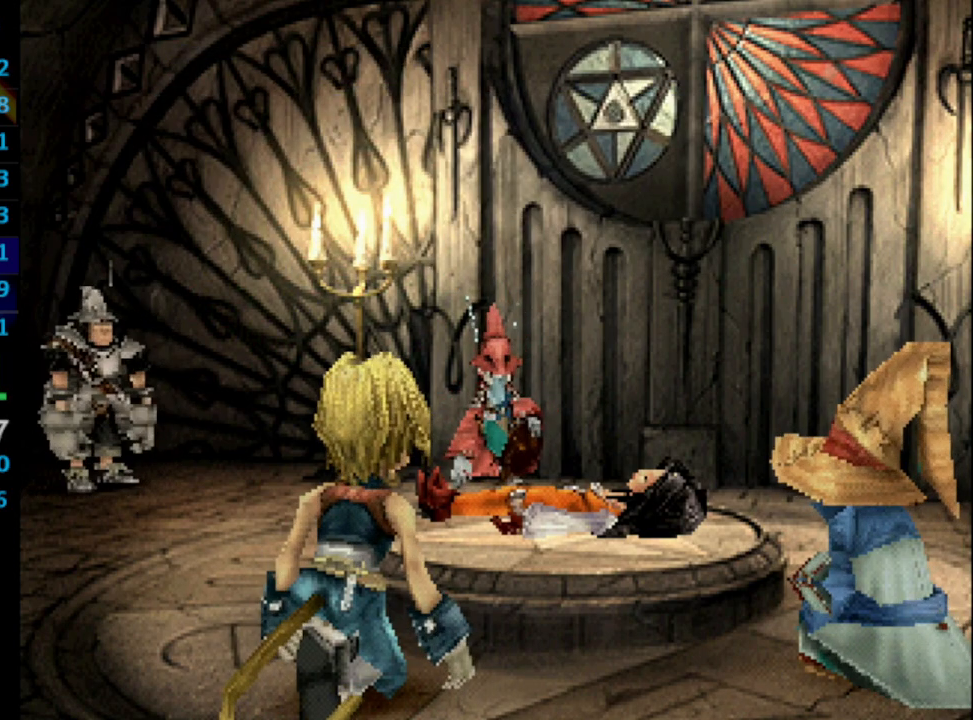
{"buttons": ["CROSS"], "left_stick": "center", "right_stick": "center", "events": [[17, "CROSS", "down"], [83, "CROSS", "up"], [83, "SQUARE", "down"], [133, "CROSS", "down"], [150, "SQUARE", "up"], [183, "CROSS", "up"], [217, "SQUARE", "down"], [250, "SQUARE", "up"], [283, "CROSS", "down"], [333, "CROSS", "up"], [383, "CROSS", "down"], [450, "CROSS", "up"], [467, "SQUARE", "down"], [500, "CROSS", "down"], [500, "SQUARE", "up"]]}
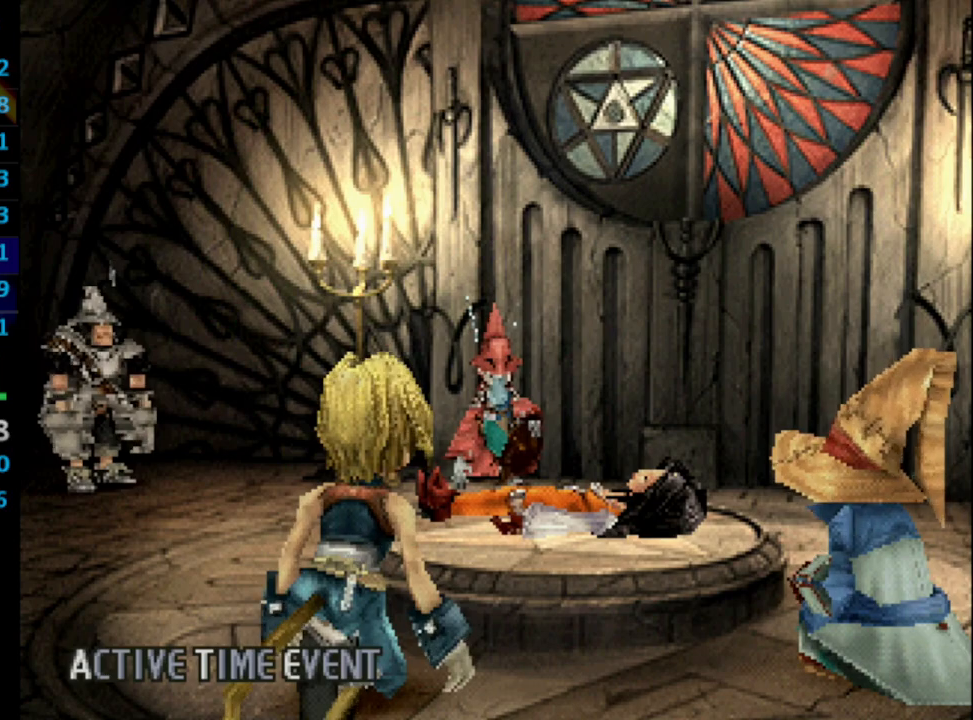
{"buttons": ["CROSS"], "left_stick": "center", "right_stick": "center", "events": [[67, "CROSS", "up"], [83, "SQUARE", "down"], [133, "CROSS", "down"], [150, "SQUARE", "up"], [167, "CROSS", "up"], [233, "CROSS", "down"], [233, "SQUARE", "down"], [250, "SQUARE", "up"], [317, "CROSS", "up"], [333, "SQUARE", "down"], [417, "SQUARE", "up"], [450, "CROSS", "down"]]}
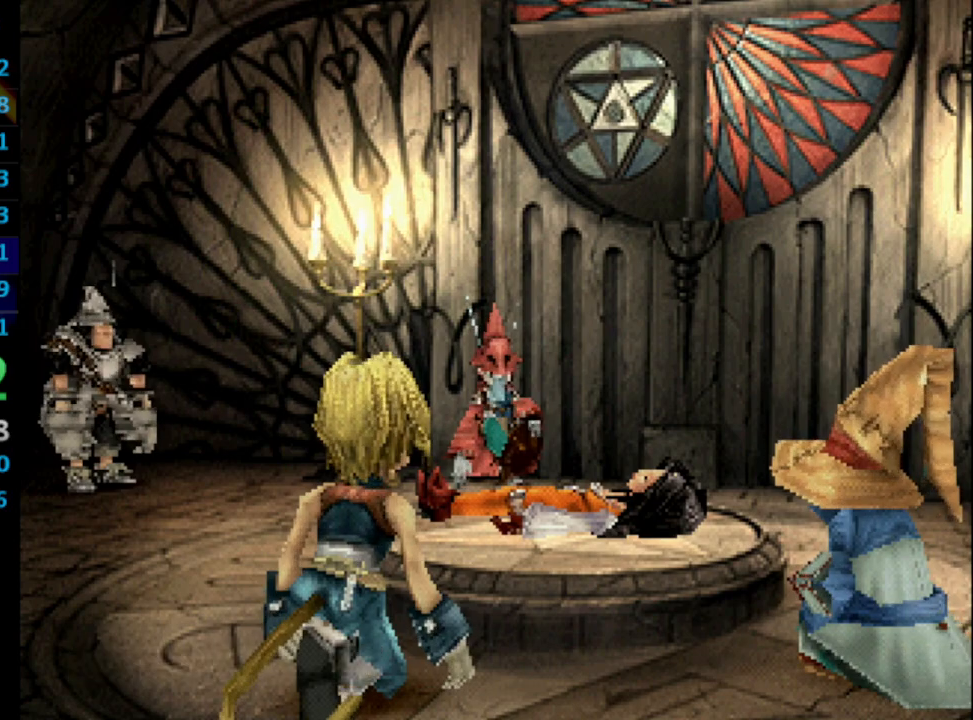
{"buttons": ["CROSS"], "left_stick": "center", "right_stick": "center", "events": [[50, "CROSS", "up"], [50, "SQUARE", "down"], [117, "SQUARE", "up"], [183, "CROSS", "down"], [233, "CROSS", "up"], [267, "SQUARE", "down"], [300, "CROSS", "down"], [300, "SQUARE", "up"], [350, "CROSS", "up"], [367, "SQUARE", "down"], [417, "CROSS", "down"], [433, "CROSS", "up"], [483, "CROSS", "down"], [483, "SQUARE", "up"]]}
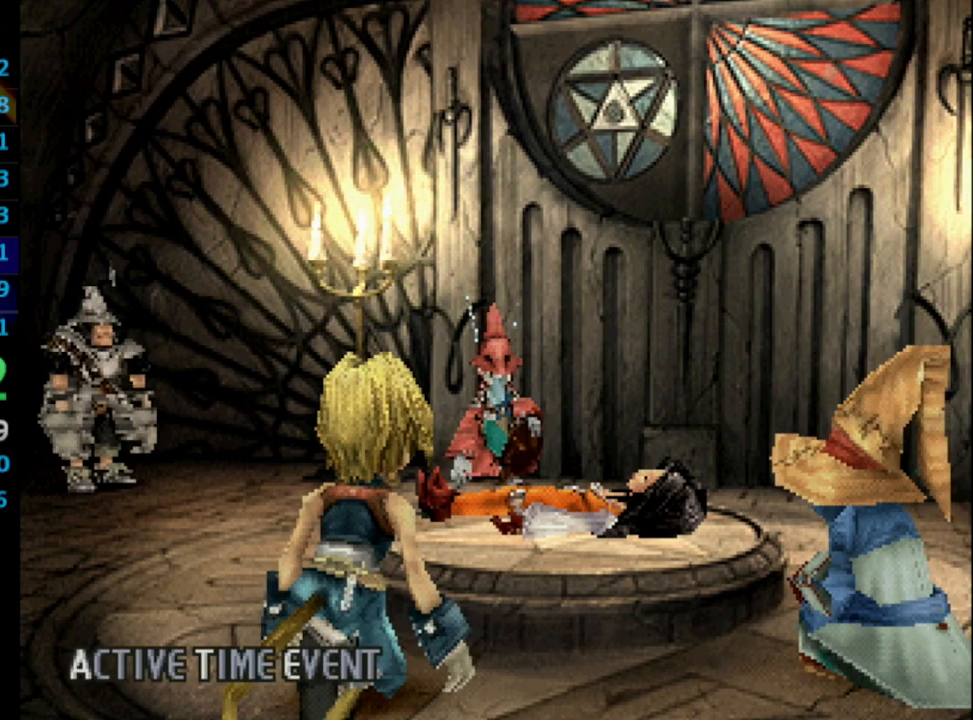
{"buttons": ["SQUARE"], "left_stick": "center", "right_stick": "center", "events": [[50, "CROSS", "up"], [117, "CROSS", "down"], [167, "CROSS", "up"], [167, "SQUARE", "down"], [200, "CROSS", "down"], [233, "SQUARE", "up"], [250, "CROSS", "up"], [267, "SQUARE", "down"], [333, "CROSS", "down"], [350, "SQUARE", "up"], [367, "SQUARE", "down"], [417, "SQUARE", "up"], [433, "CROSS", "up"], [467, "SQUARE", "down"]]}
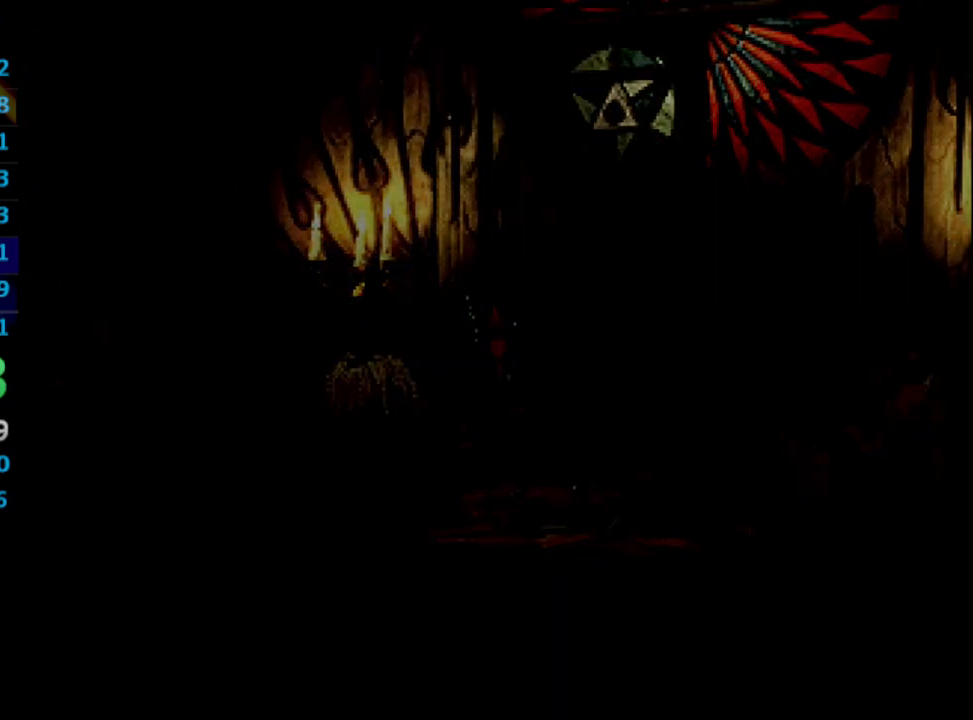
{"buttons": [], "left_stick": "center", "right_stick": "center", "events": [[33, "CROSS", "down"], [183, "SQUARE", "up"], [250, "CROSS", "up"]]}